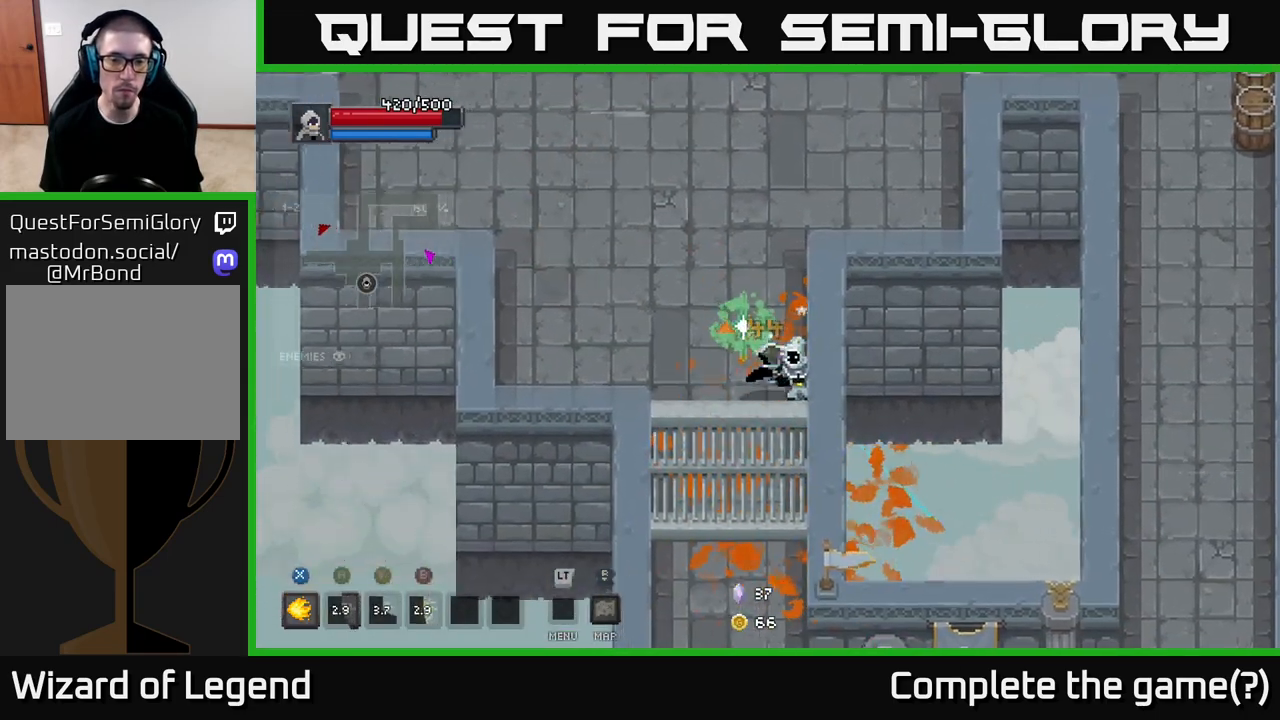
Gameplay with a controller (Xbox layout); each line is a JSON object with the inputs held at the frame after it. "events" lists button and stick changes between this image and that frame as [ms after this image, input, new state], when the widget could be followed in between.
{"buttons": ["X"], "left_stick": "center", "right_stick": "center", "events": [[100, "left_stick", "down-right"], [117, "X", "down"], [417, "left_stick", "center"]]}
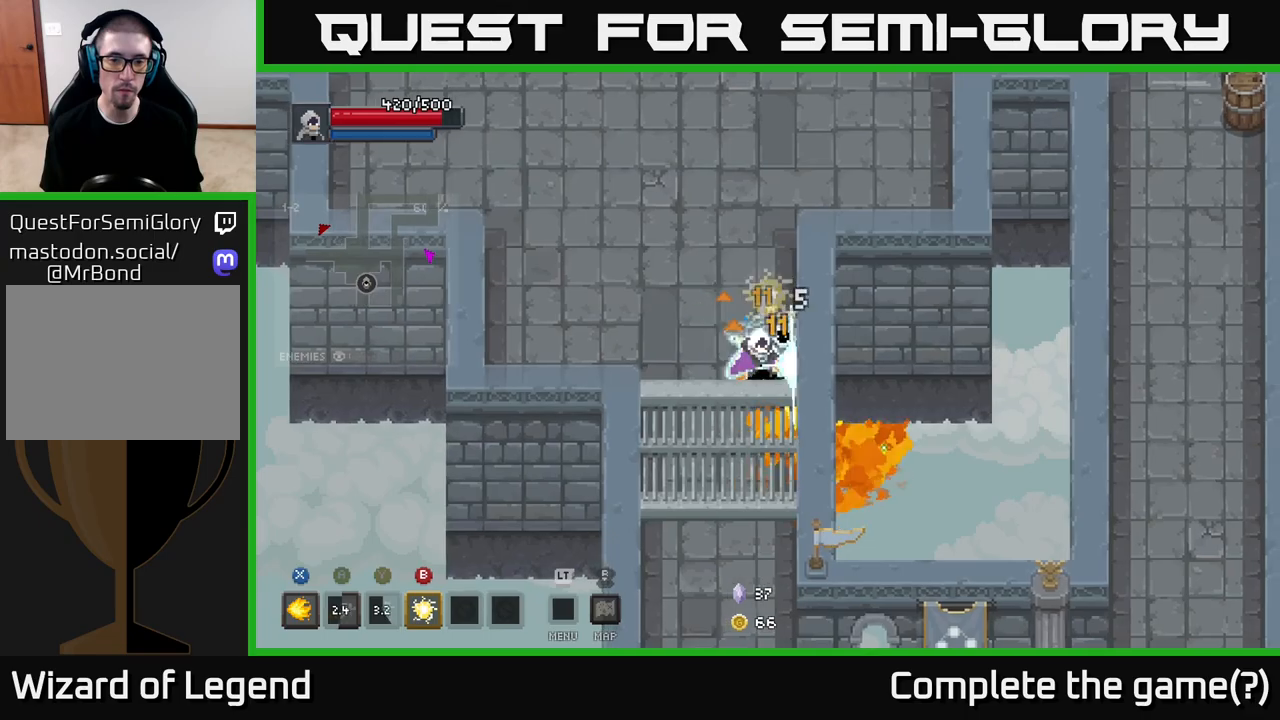
{"buttons": ["X"], "left_stick": "center", "right_stick": "center", "events": []}
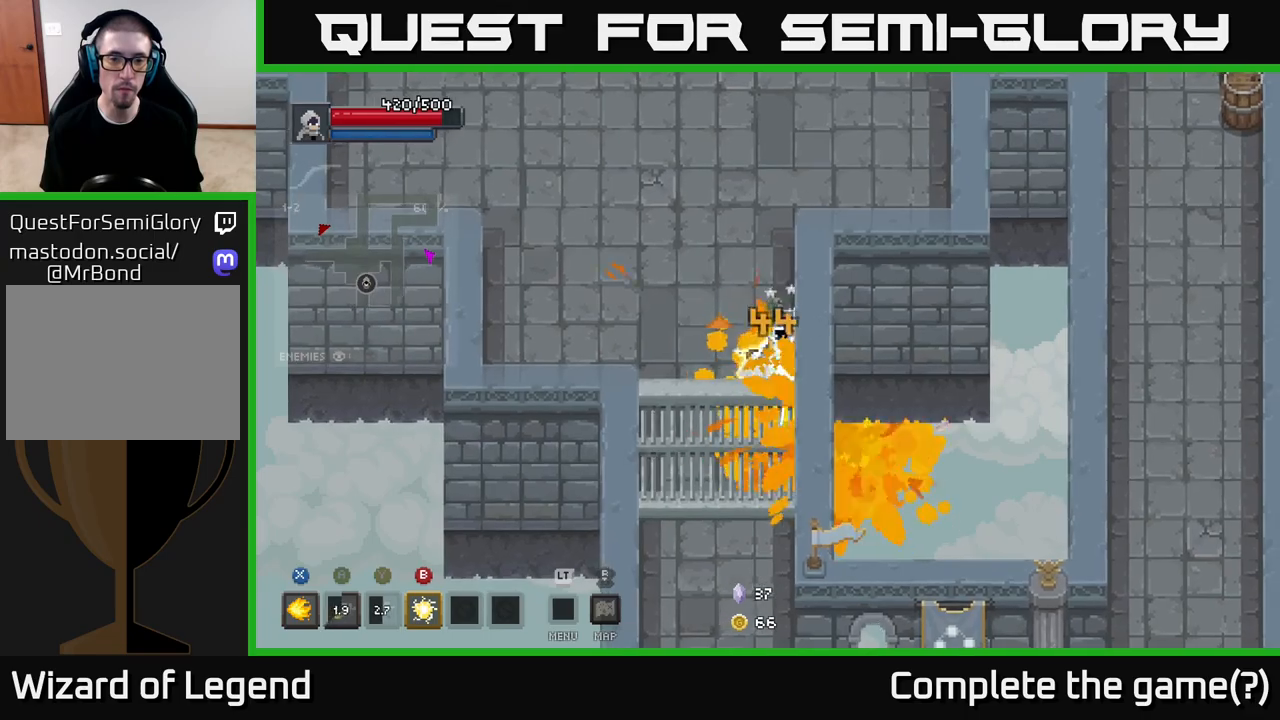
{"buttons": ["X"], "left_stick": "down-right", "right_stick": "center", "events": [[33, "X", "up"], [33, "left_stick", "left"], [200, "left_stick", "up-left"], [383, "left_stick", "down-right"], [400, "X", "down"]]}
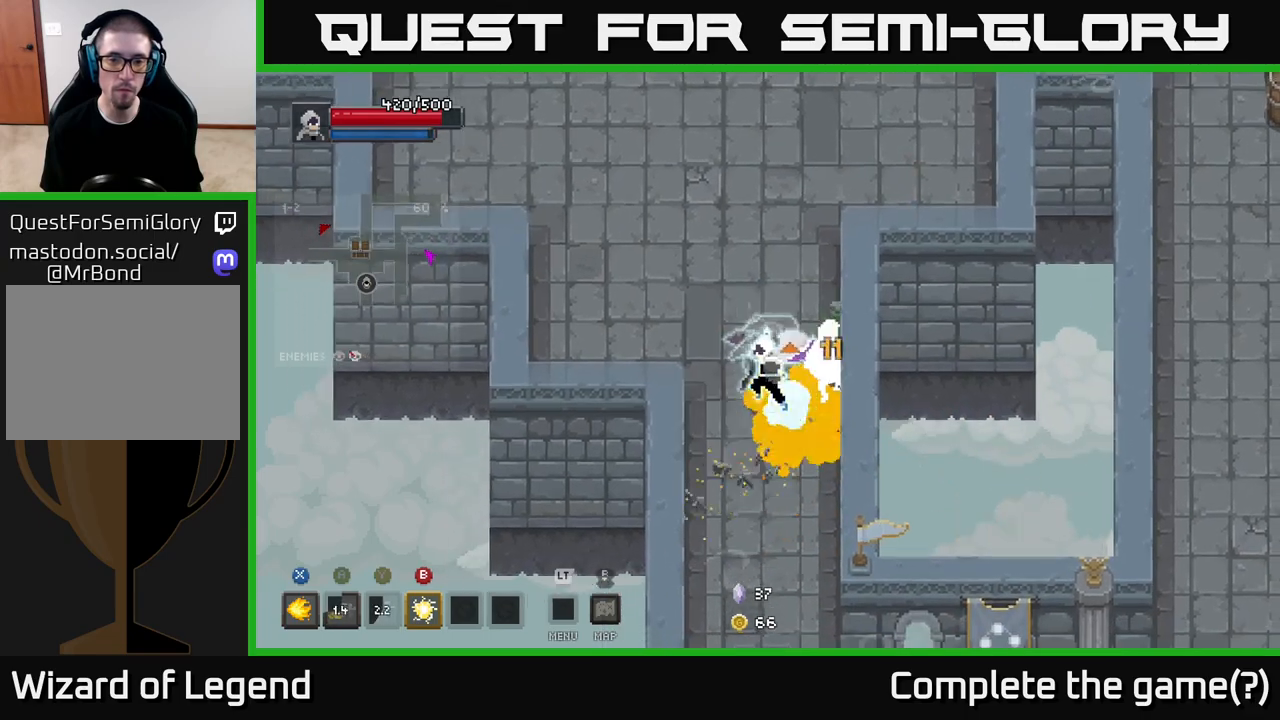
{"buttons": ["X"], "left_stick": "right", "right_stick": "center", "events": [[150, "left_stick", "right"]]}
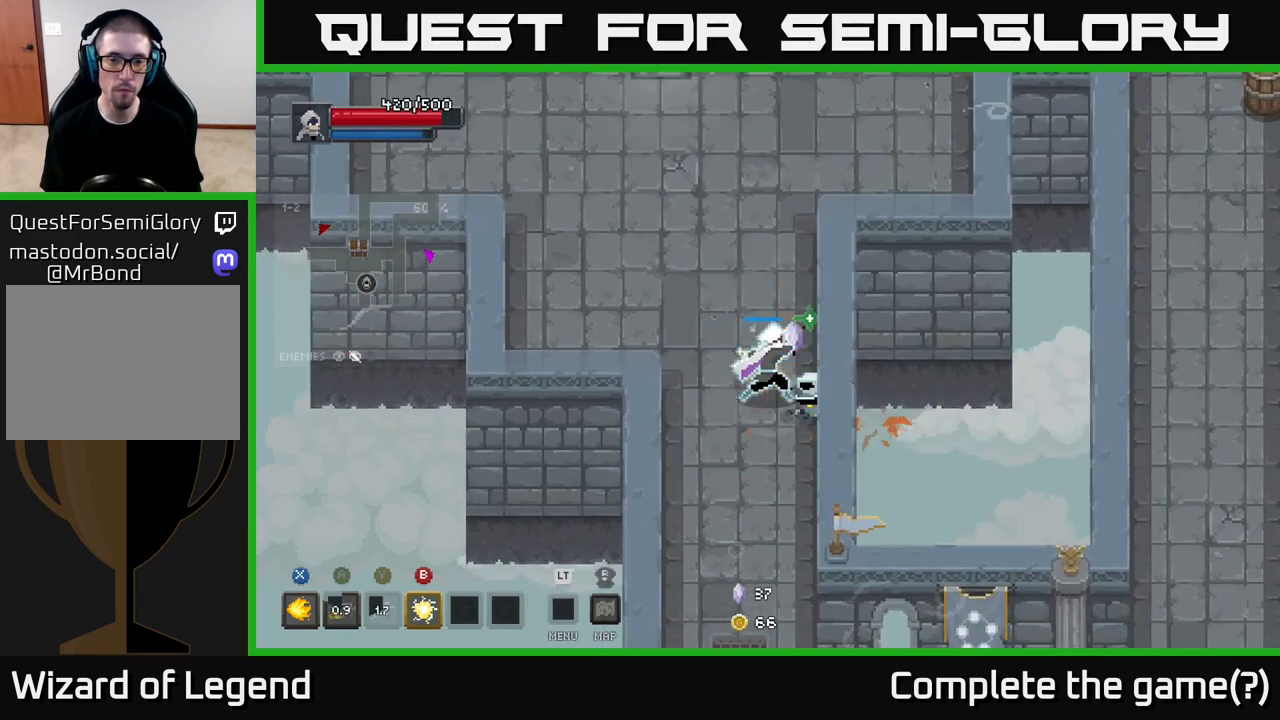
{"buttons": [], "left_stick": "up-left", "right_stick": "center", "events": [[233, "left_stick", "center"], [250, "X", "up"], [333, "left_stick", "up-left"]]}
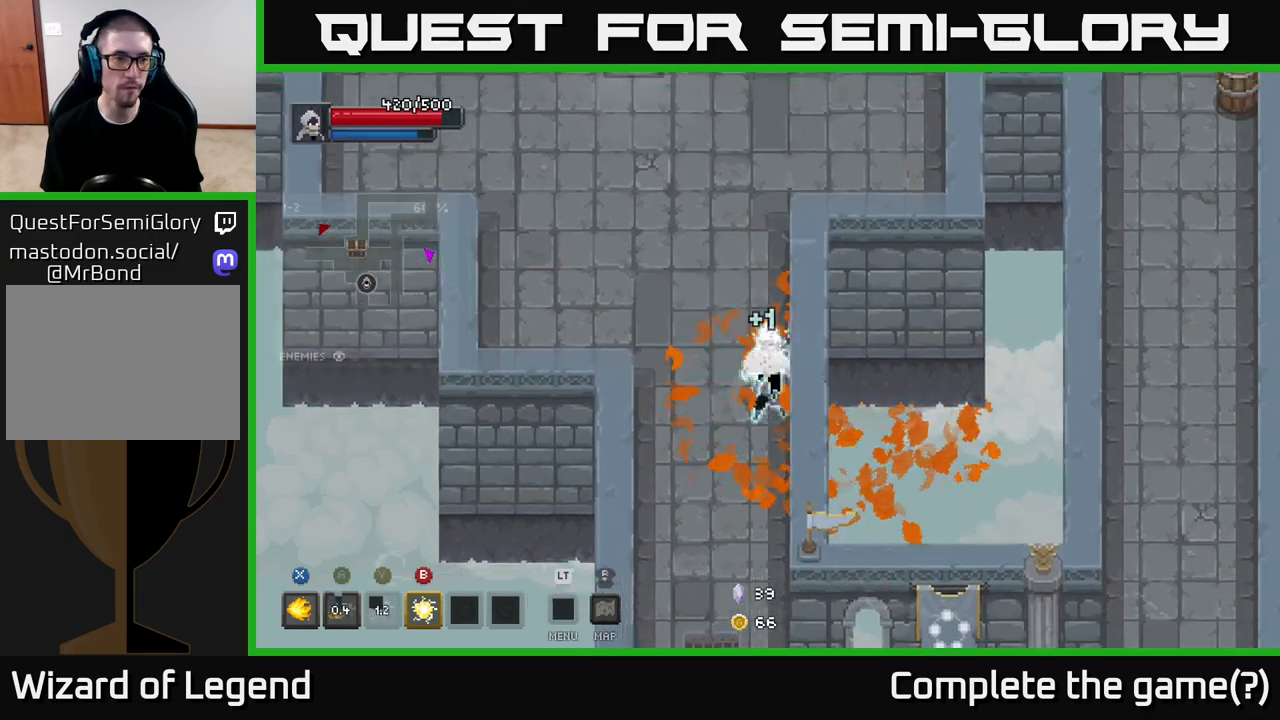
{"buttons": [], "left_stick": "up", "right_stick": "center", "events": [[33, "left_stick", "up"]]}
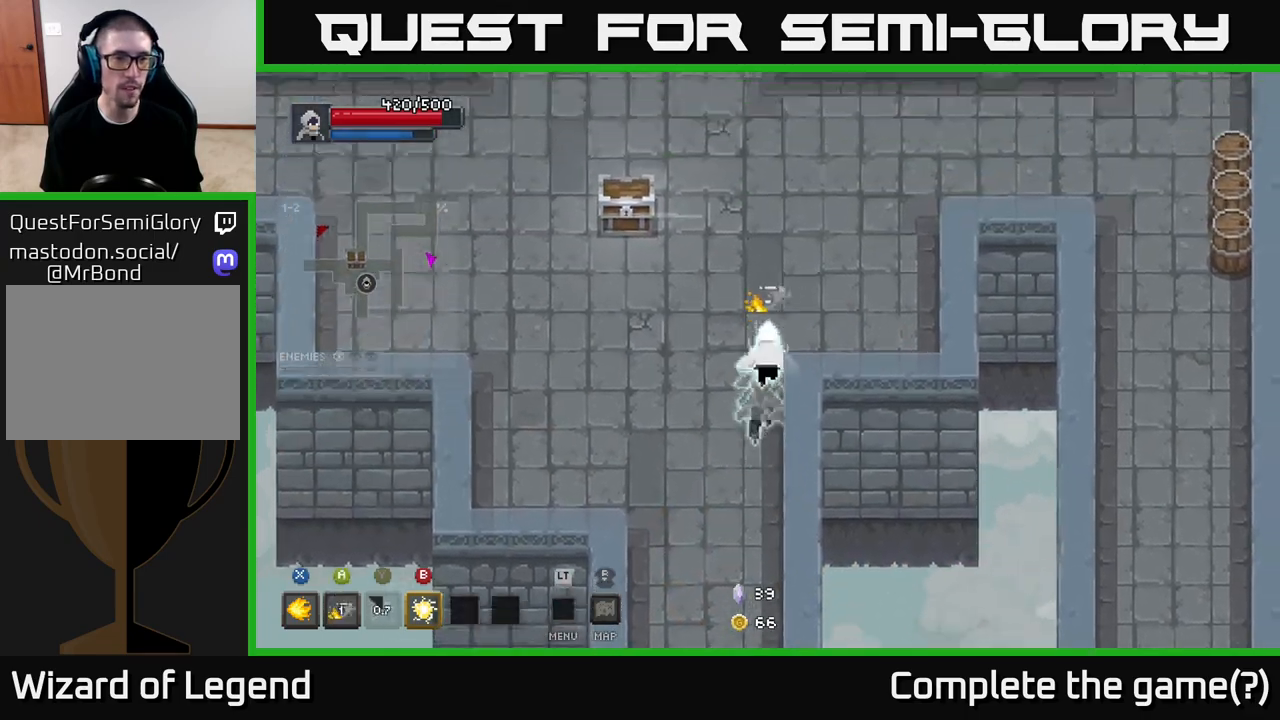
{"buttons": ["X"], "left_stick": "up-left", "right_stick": "center", "events": [[67, "left_stick", "up-left"], [183, "X", "down"]]}
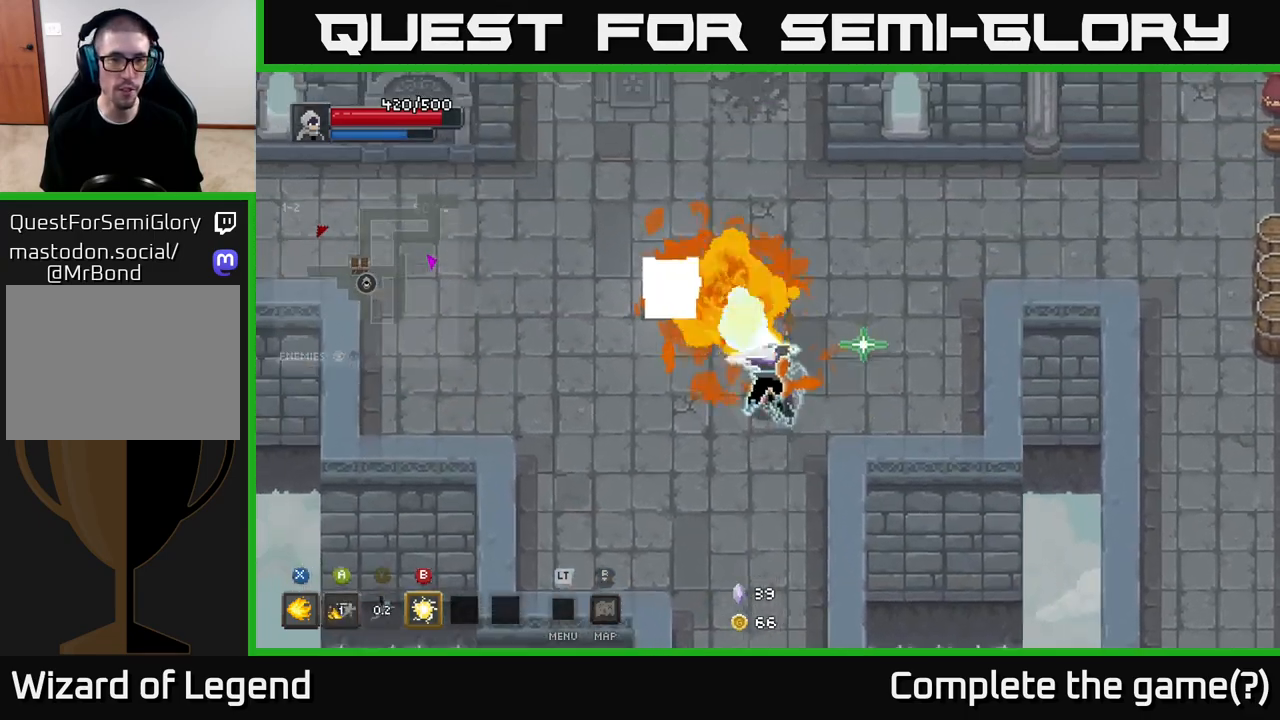
{"buttons": ["X"], "left_stick": "center", "right_stick": "center", "events": [[117, "left_stick", "center"]]}
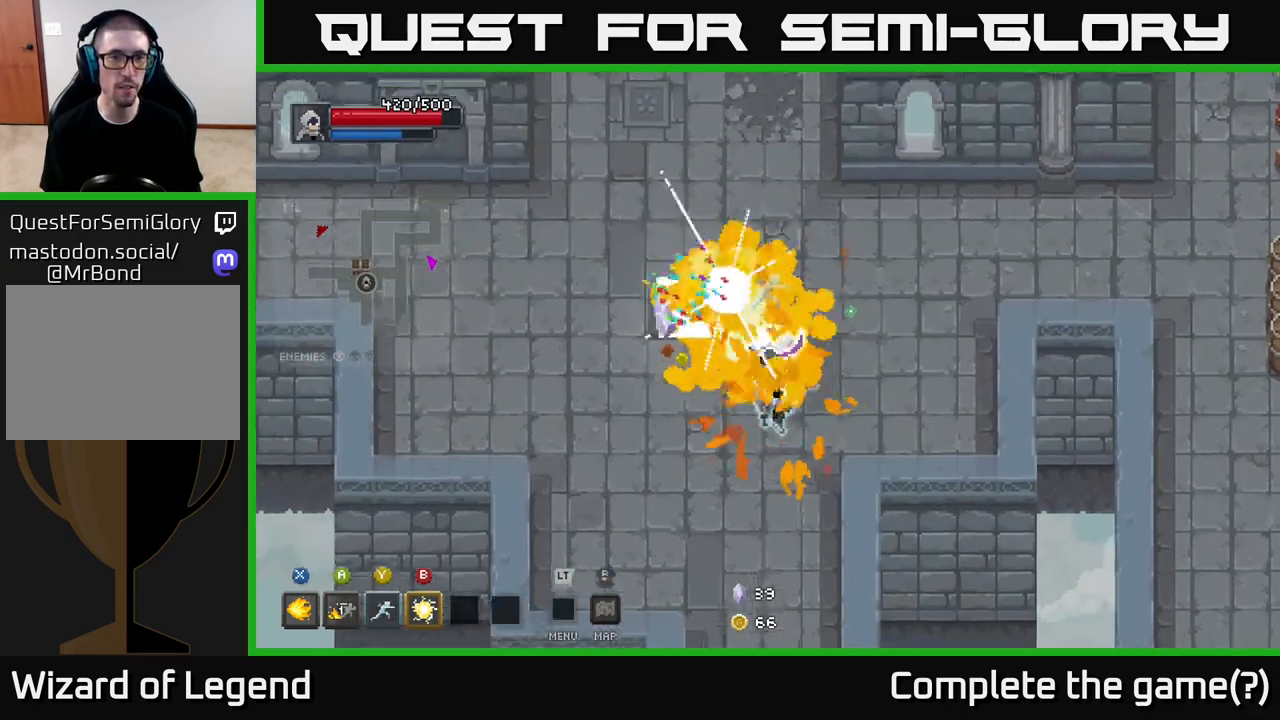
{"buttons": [], "left_stick": "left", "right_stick": "center", "events": [[83, "X", "up"], [100, "left_stick", "up-left"], [467, "left_stick", "left"]]}
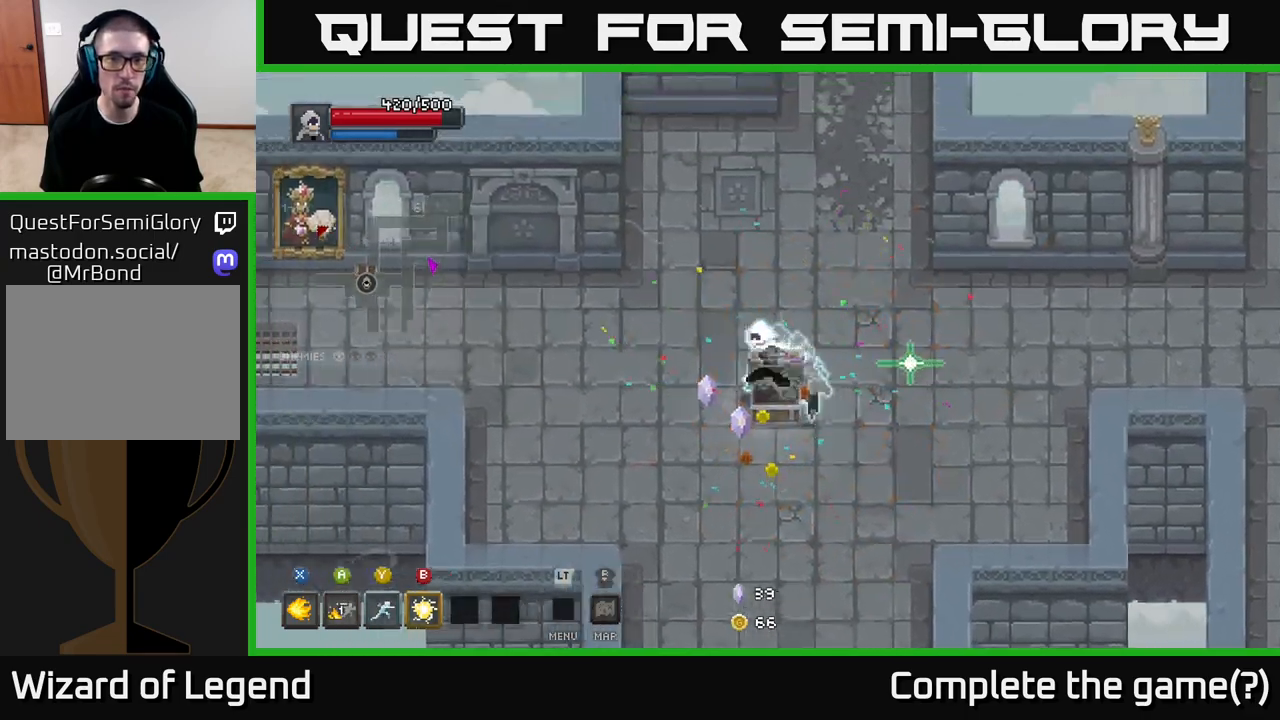
{"buttons": [], "left_stick": "up-left", "right_stick": "center", "events": [[67, "left_stick", "down-left"], [233, "left_stick", "down-right"], [283, "left_stick", "right"], [433, "left_stick", "up-left"]]}
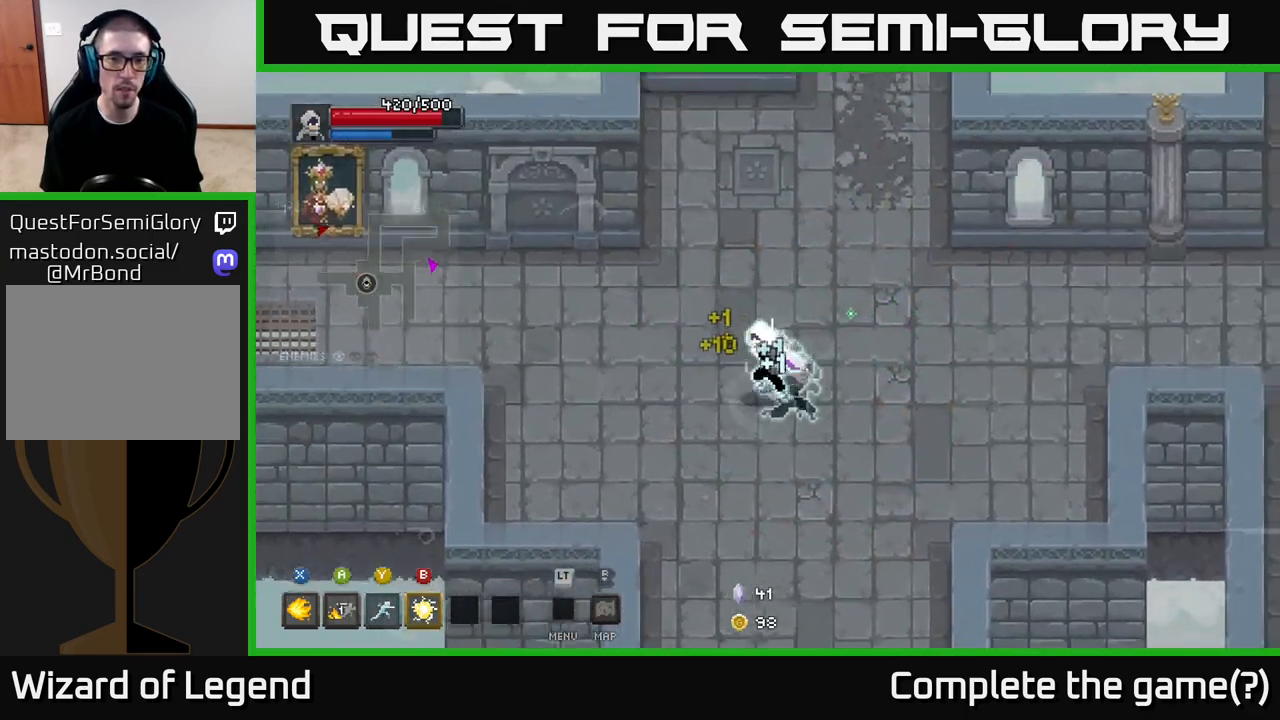
{"buttons": [], "left_stick": "left", "right_stick": "center", "events": [[17, "left_stick", "left"]]}
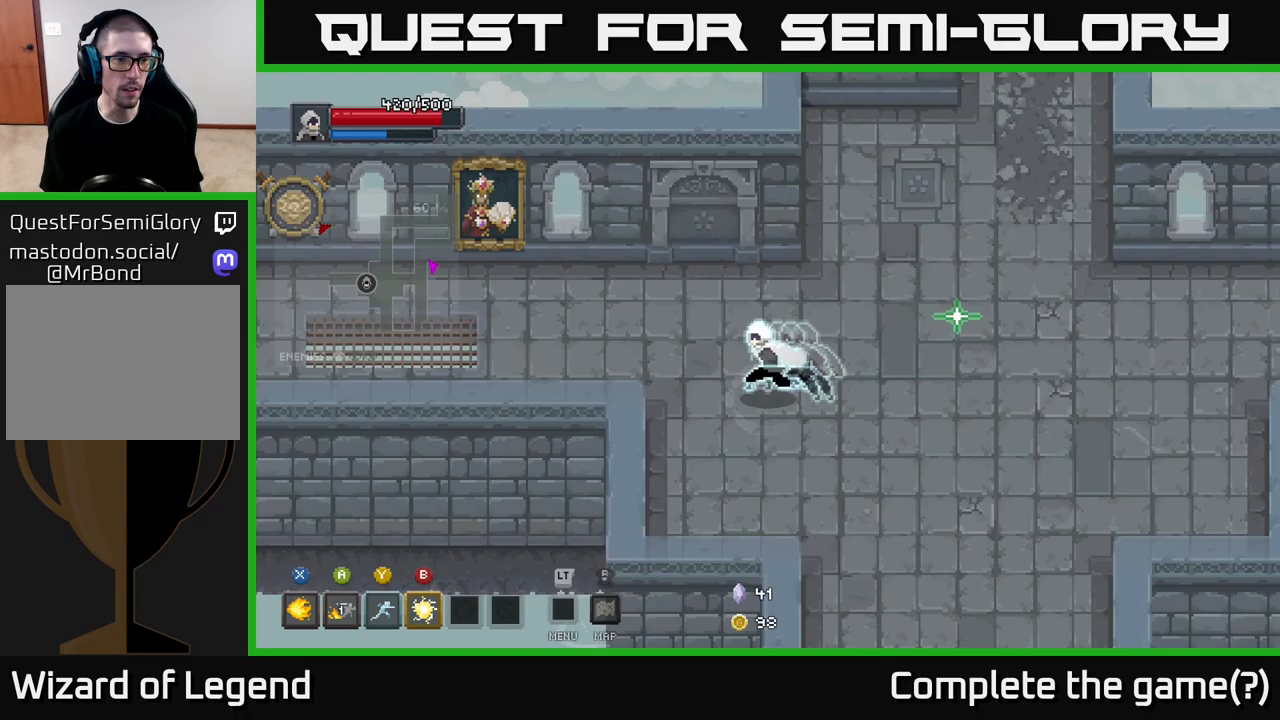
{"buttons": [], "left_stick": "left", "right_stick": "center", "events": []}
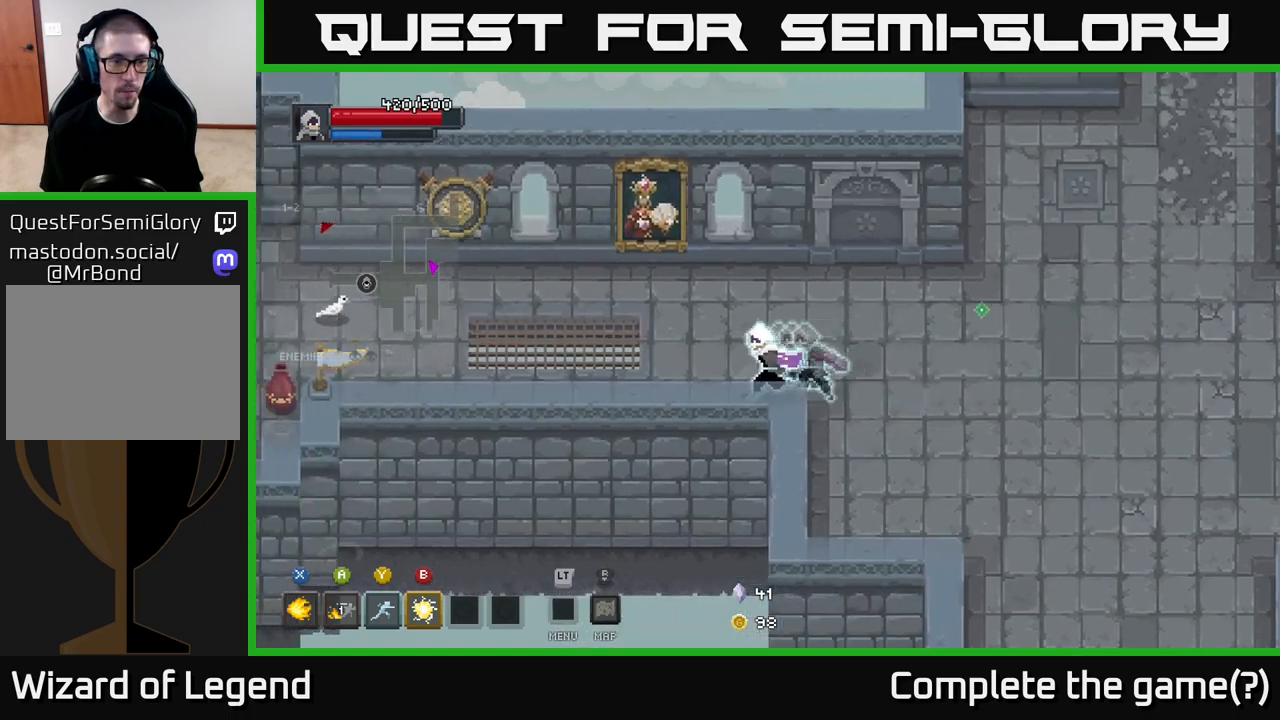
{"buttons": [], "left_stick": "left", "right_stick": "center", "events": []}
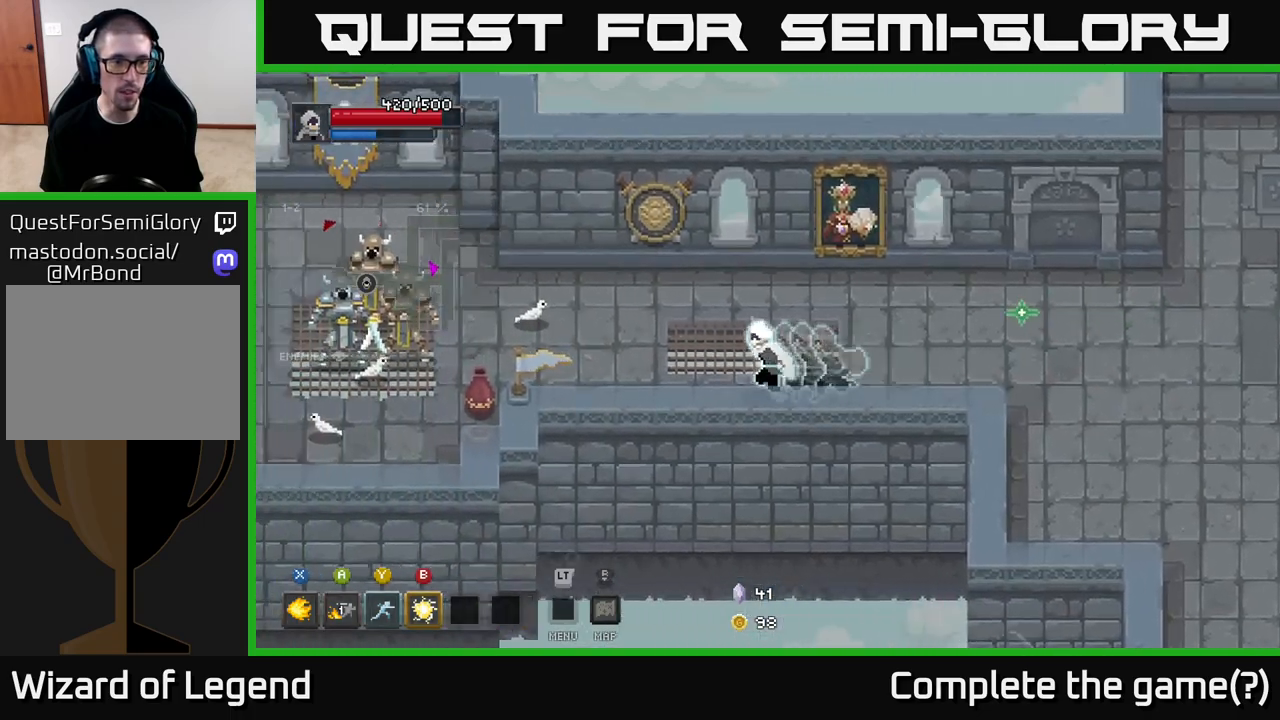
{"buttons": [], "left_stick": "left", "right_stick": "center", "events": []}
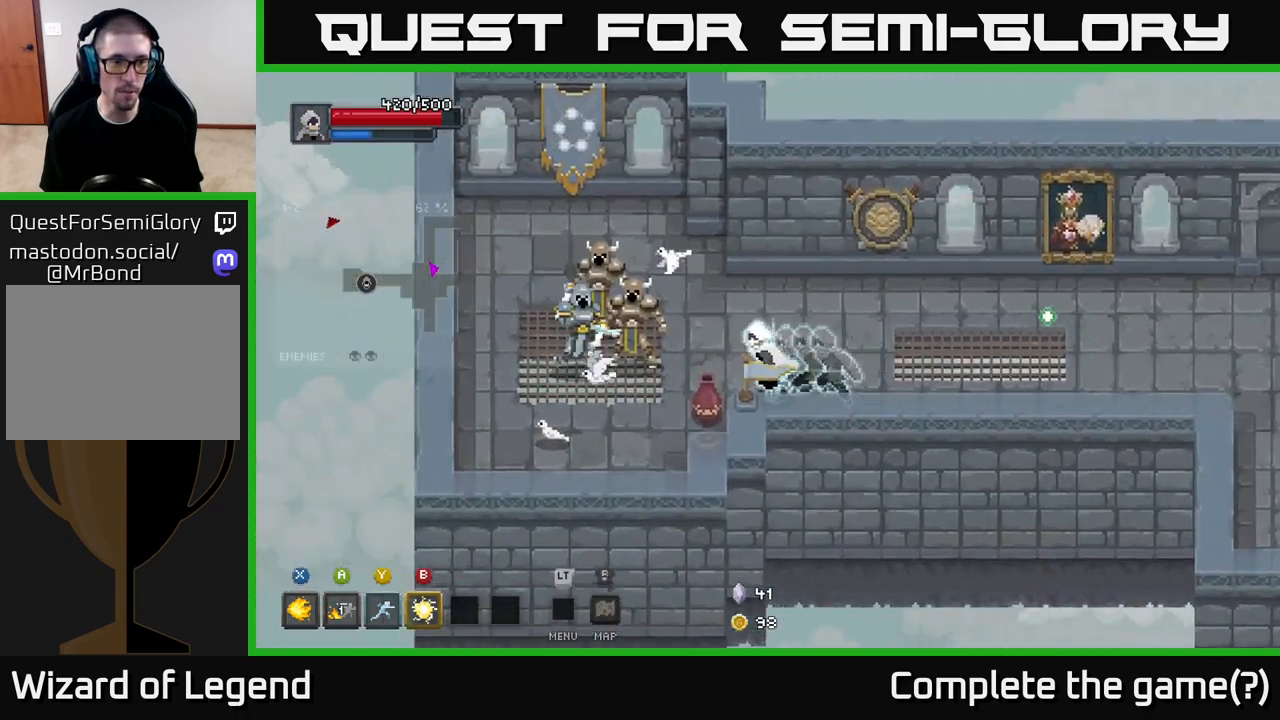
{"buttons": ["X"], "left_stick": "left", "right_stick": "center", "events": [[33, "X", "down"]]}
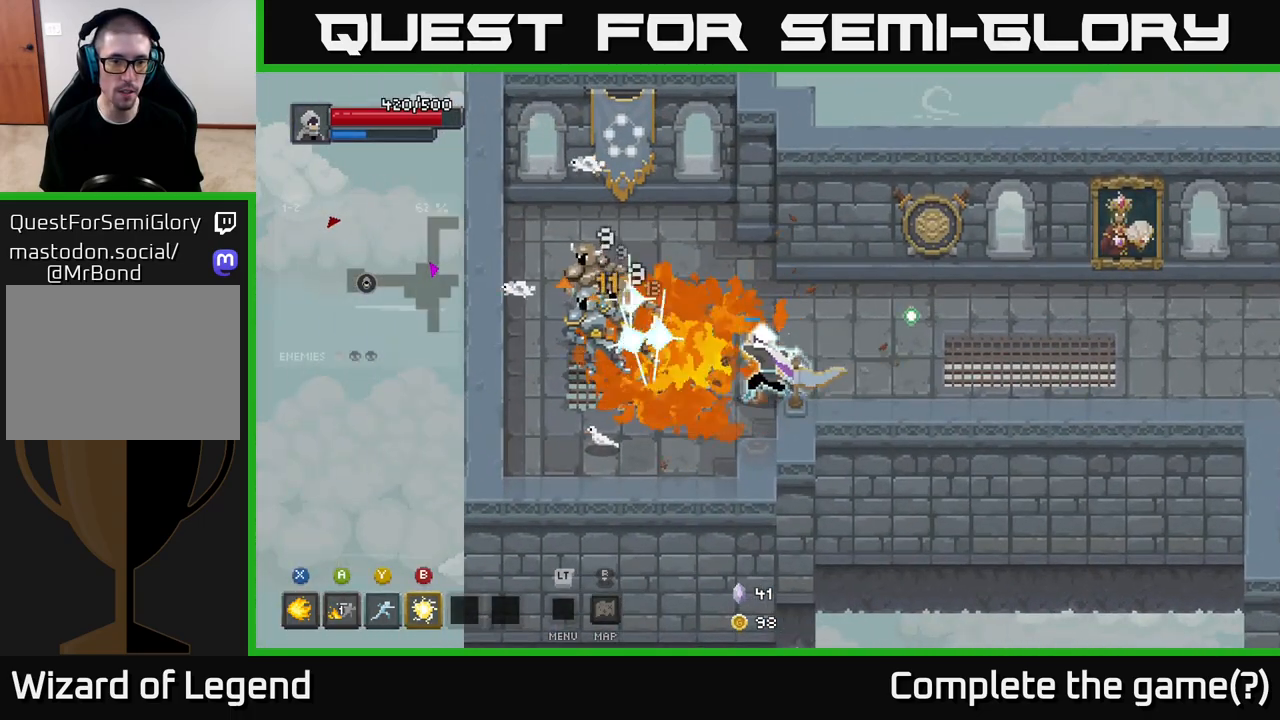
{"buttons": ["Y"], "left_stick": "left", "right_stick": "center", "events": [[400, "X", "up"], [483, "Y", "down"]]}
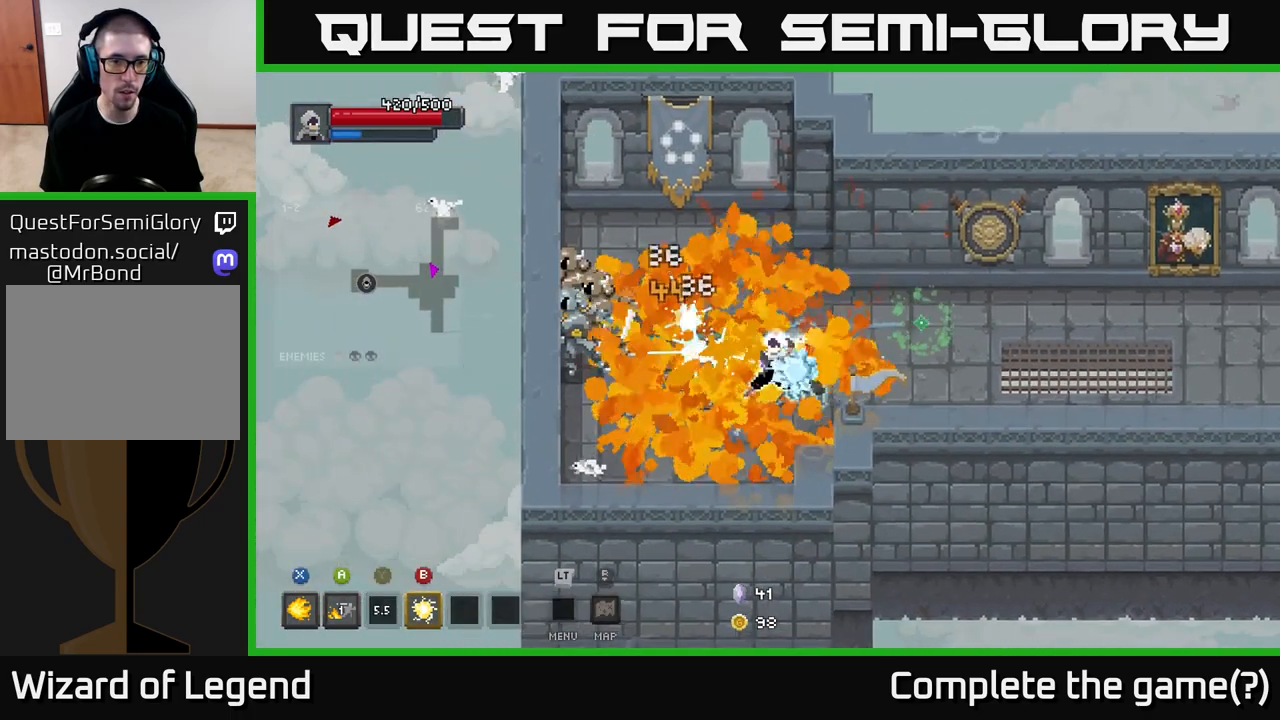
{"buttons": [], "left_stick": "up-left", "right_stick": "center", "events": [[50, "Y", "up"], [433, "left_stick", "up-left"]]}
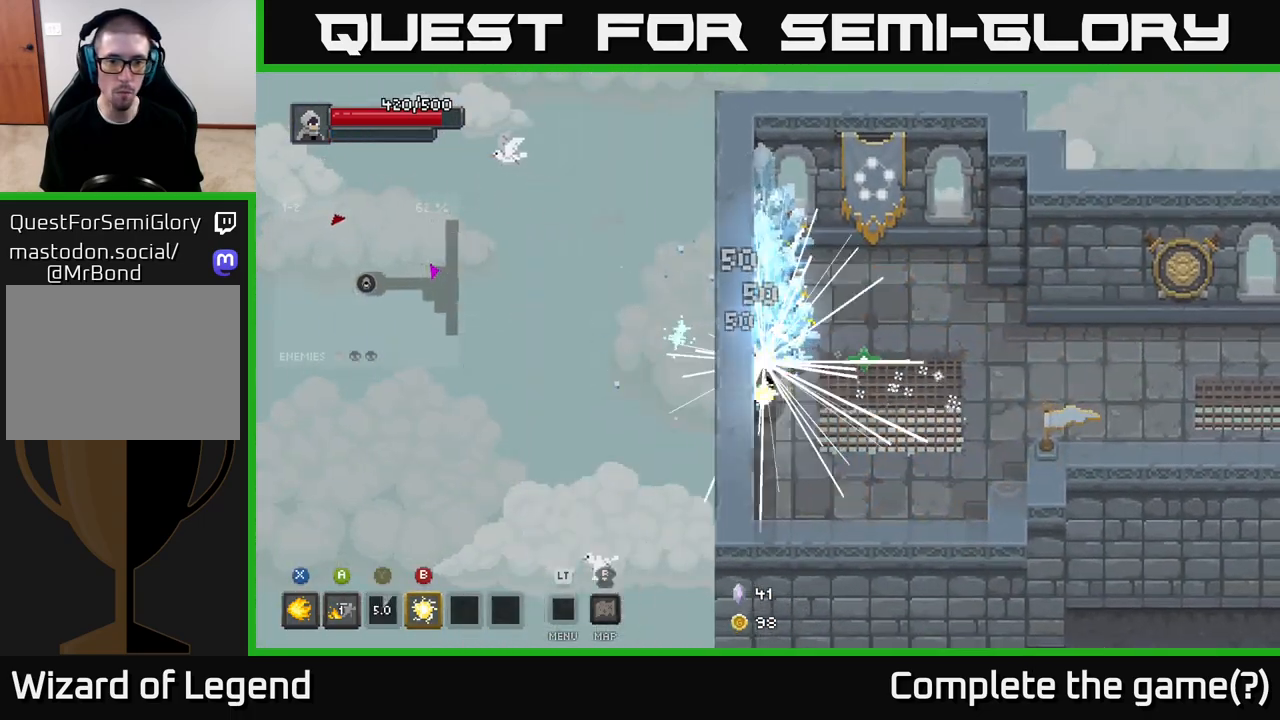
{"buttons": [], "left_stick": "up", "right_stick": "center", "events": [[17, "B", "down"], [100, "left_stick", "up"], [117, "B", "up"]]}
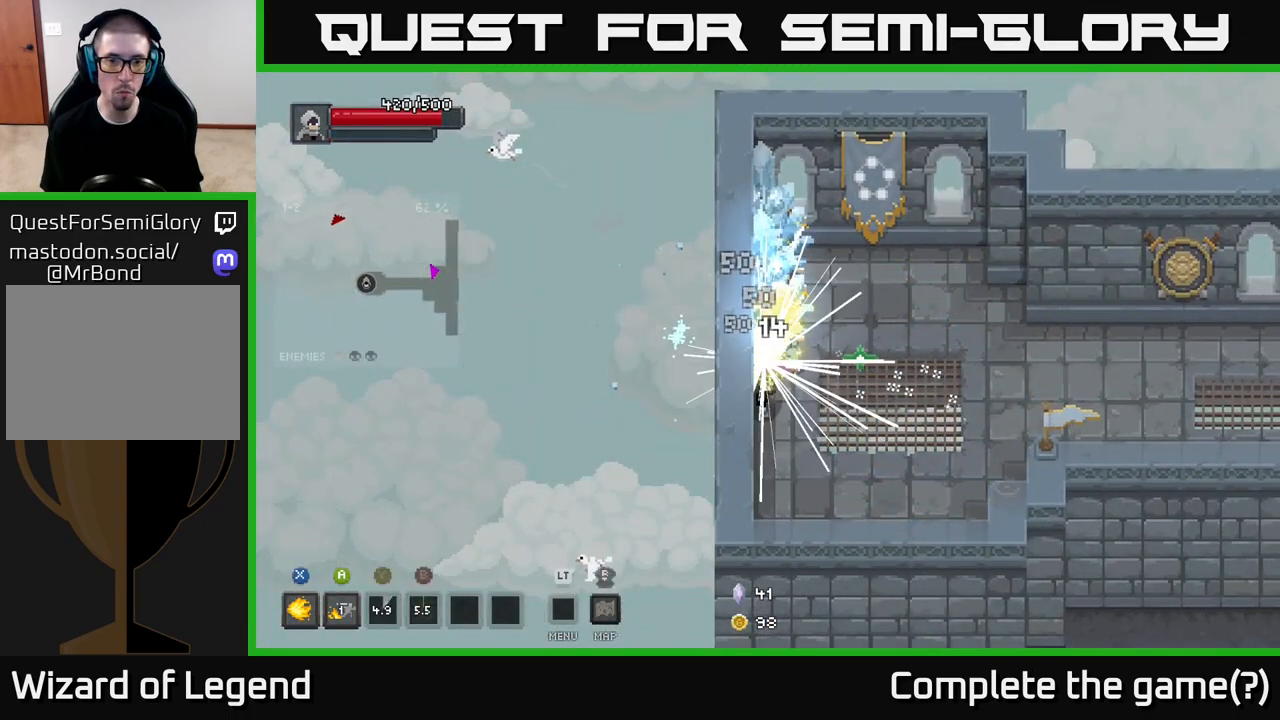
{"buttons": ["X"], "left_stick": "up", "right_stick": "center", "events": [[217, "X", "down"]]}
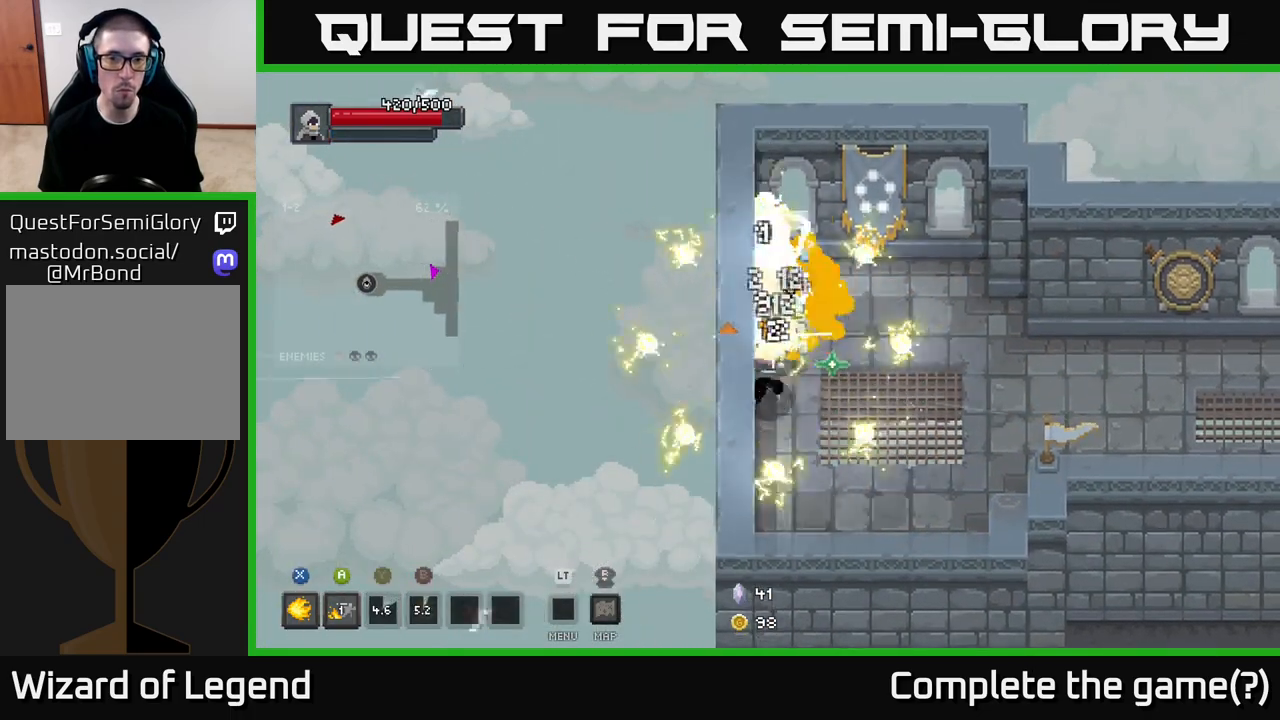
{"buttons": ["X"], "left_stick": "up", "right_stick": "center", "events": []}
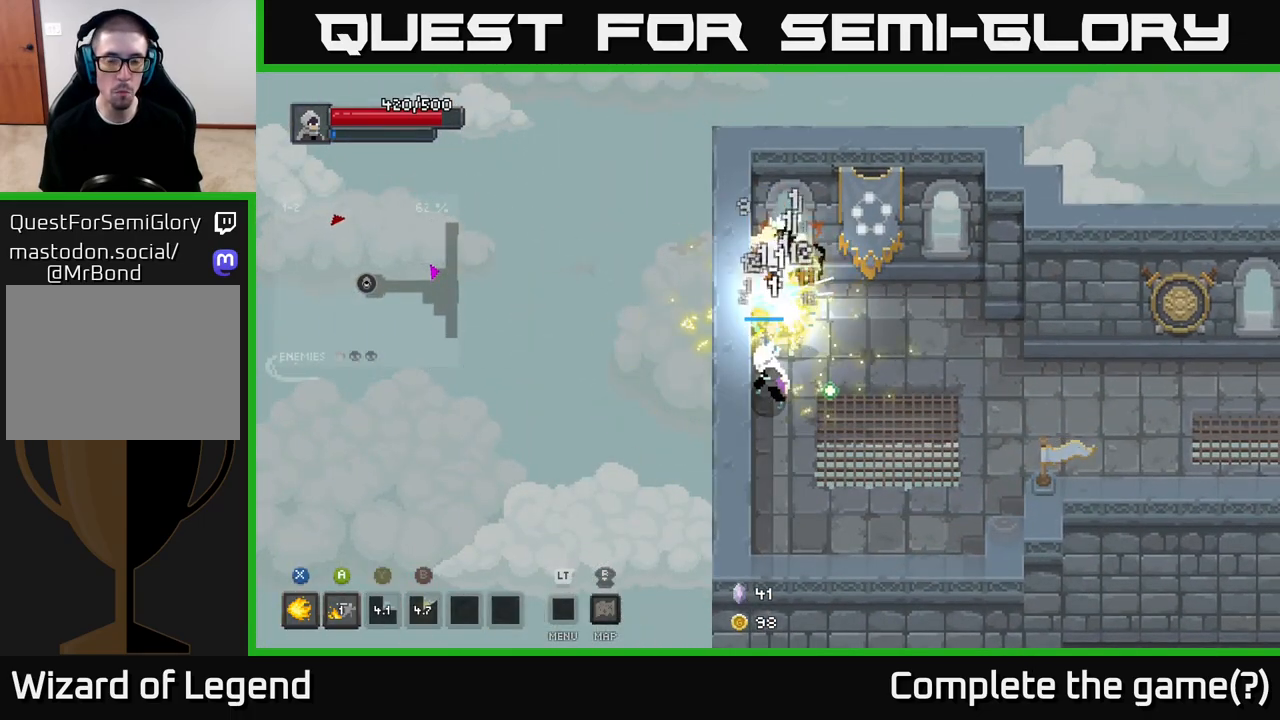
{"buttons": [], "left_stick": "center", "right_stick": "center", "events": [[283, "X", "up"], [367, "left_stick", "center"]]}
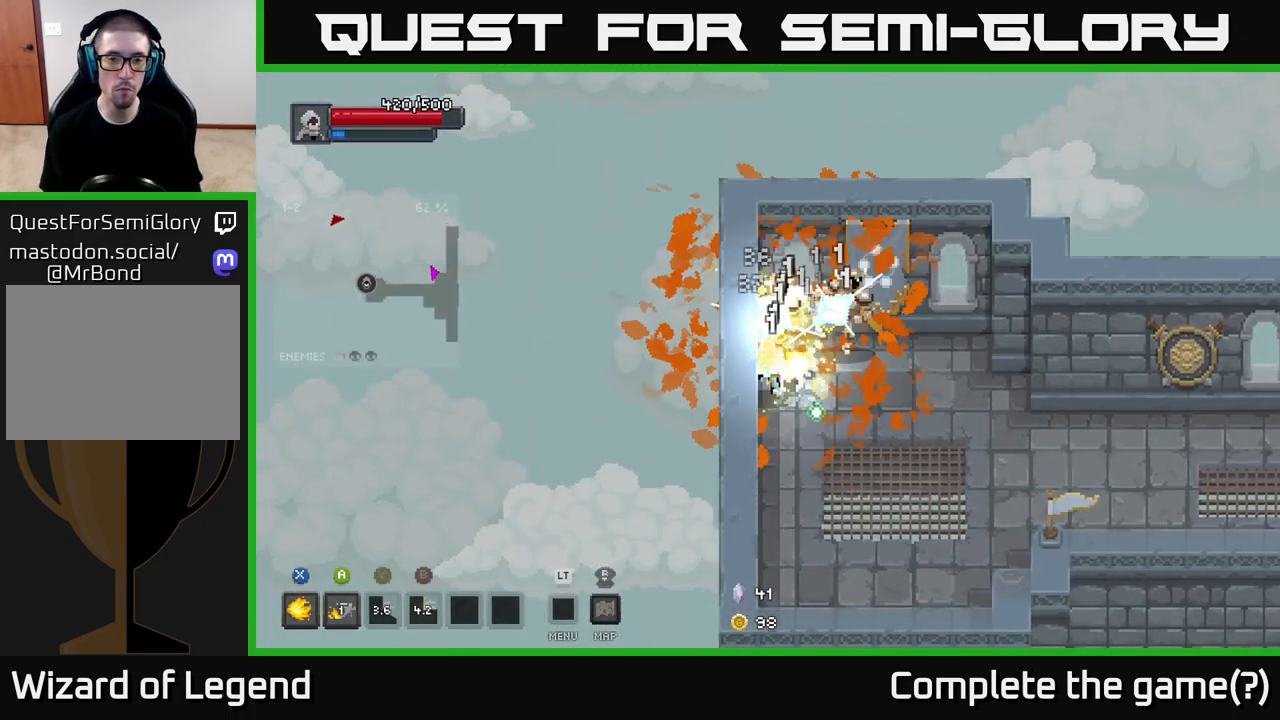
{"buttons": ["X"], "left_stick": "up-right", "right_stick": "center", "events": [[17, "left_stick", "down-right"], [200, "left_stick", "up"], [250, "X", "down"], [433, "left_stick", "up-right"]]}
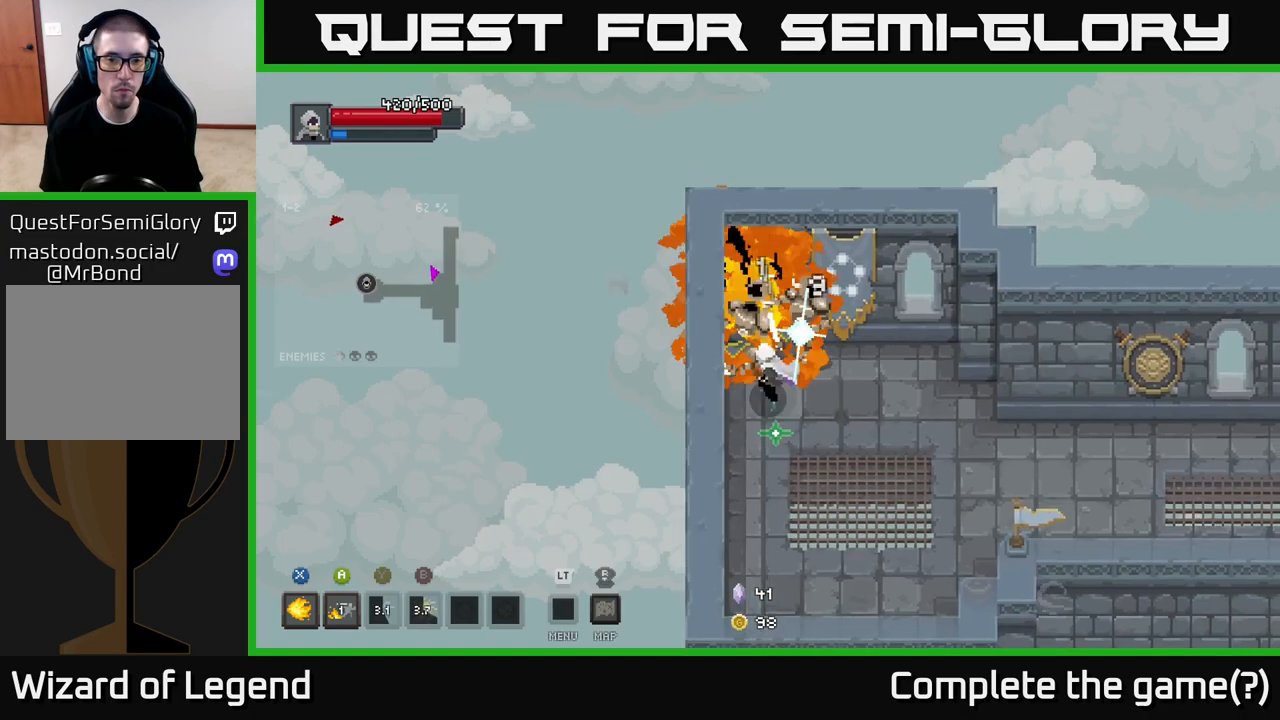
{"buttons": ["X"], "left_stick": "up-right", "right_stick": "center", "events": []}
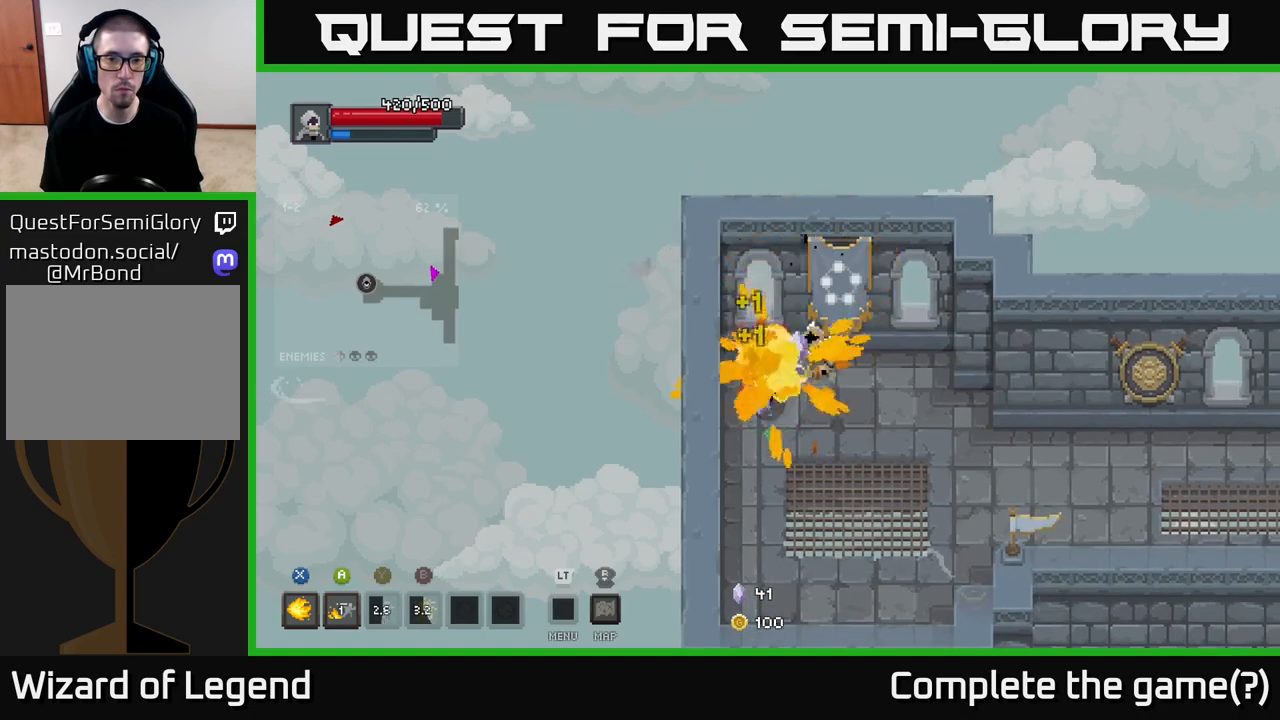
{"buttons": [], "left_stick": "down-right", "right_stick": "center", "events": [[167, "X", "up"], [200, "left_stick", "down-right"]]}
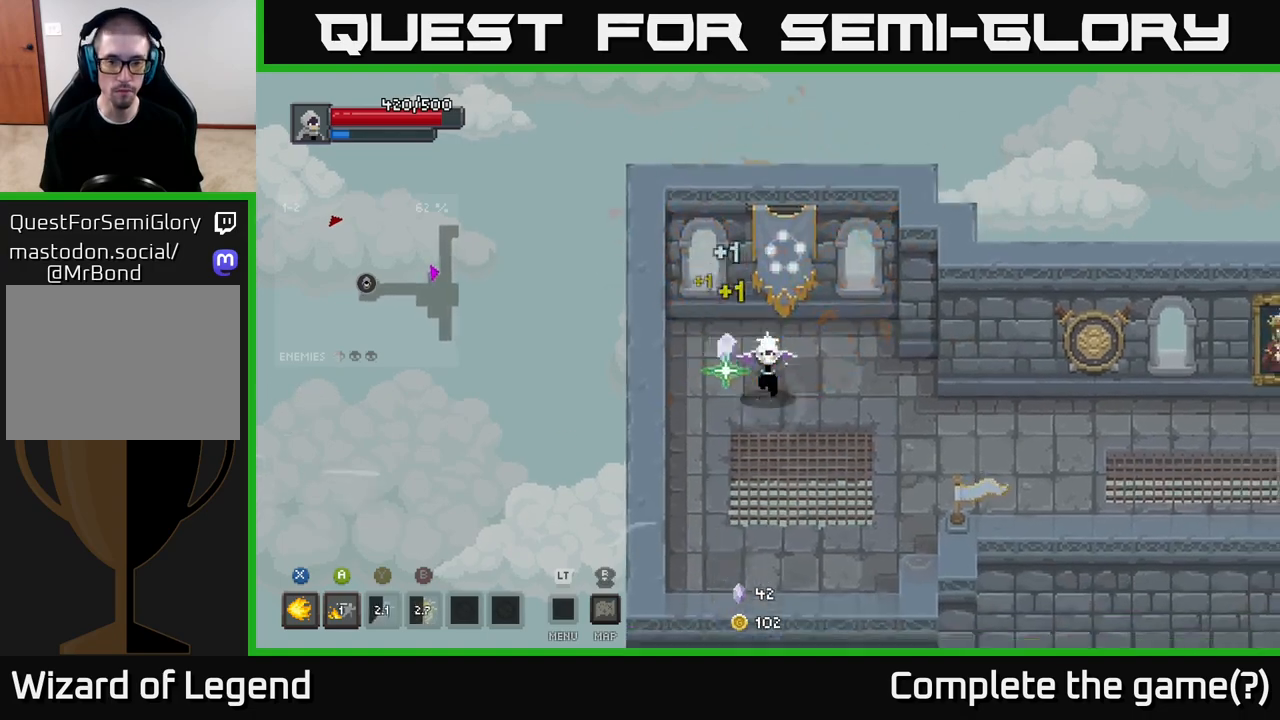
{"buttons": [], "left_stick": "down-right", "right_stick": "center", "events": []}
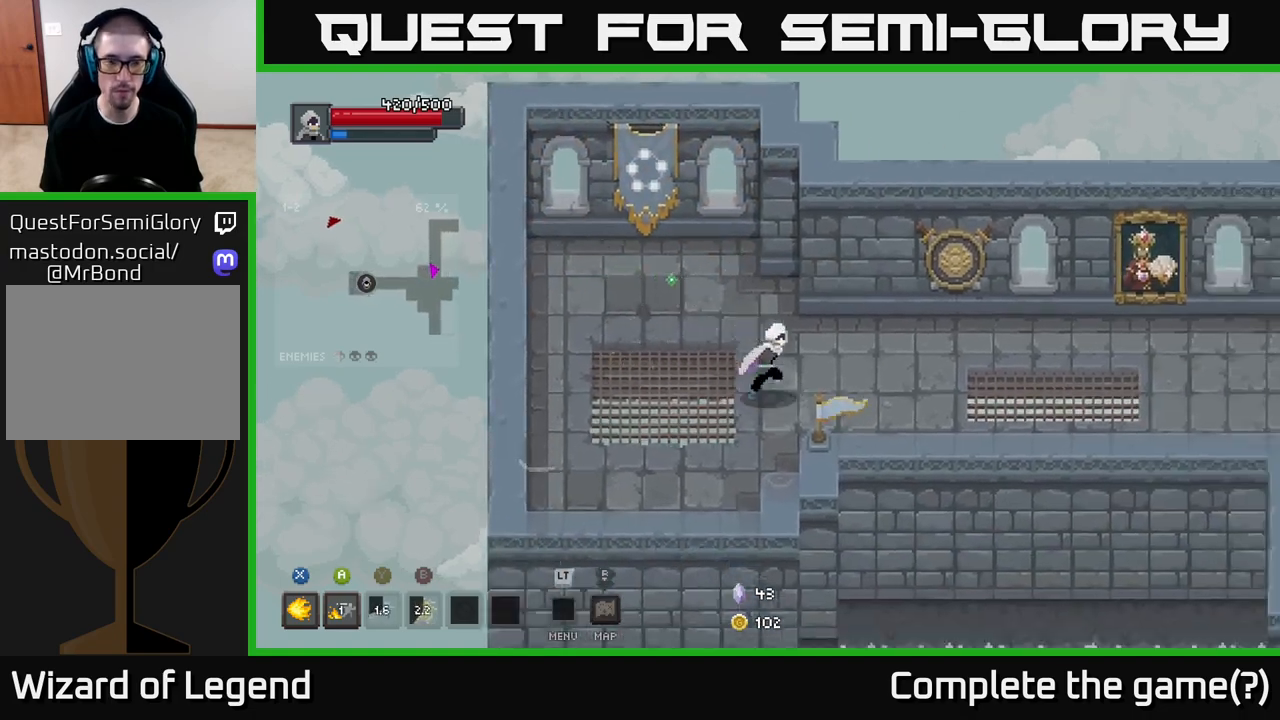
{"buttons": [], "left_stick": "right", "right_stick": "center", "events": [[50, "left_stick", "right"]]}
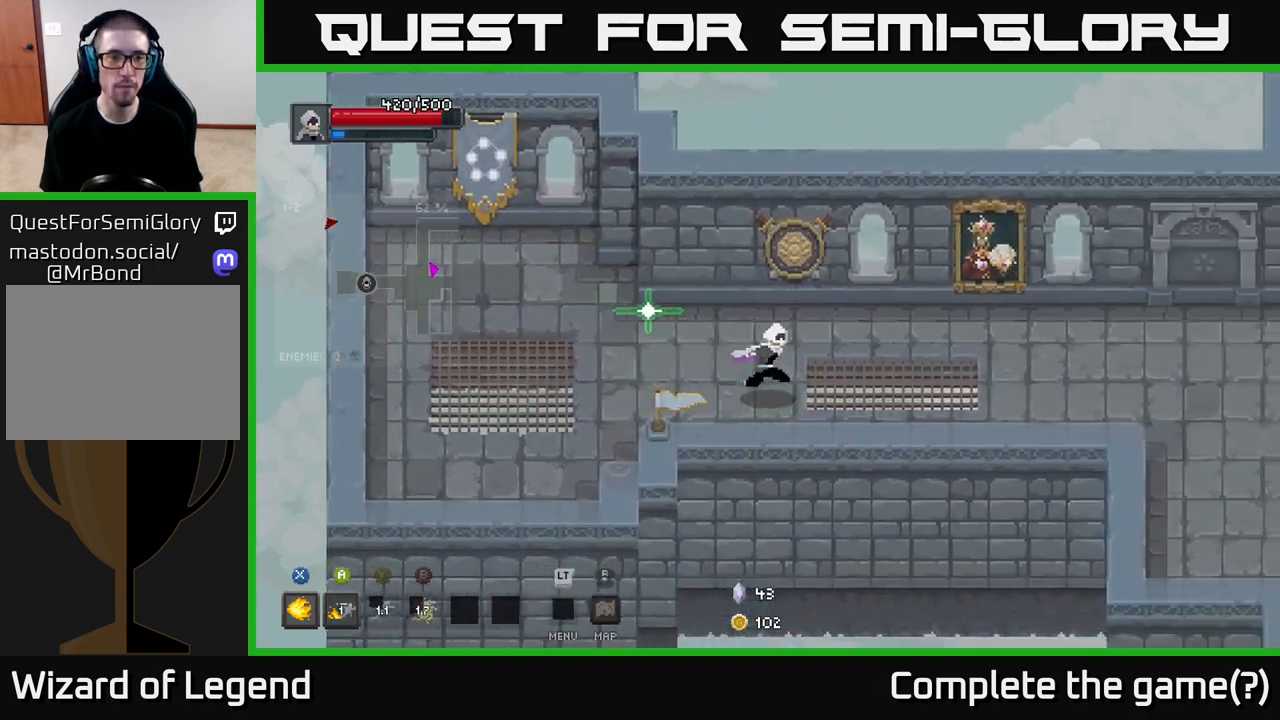
{"buttons": [], "left_stick": "right", "right_stick": "center", "events": []}